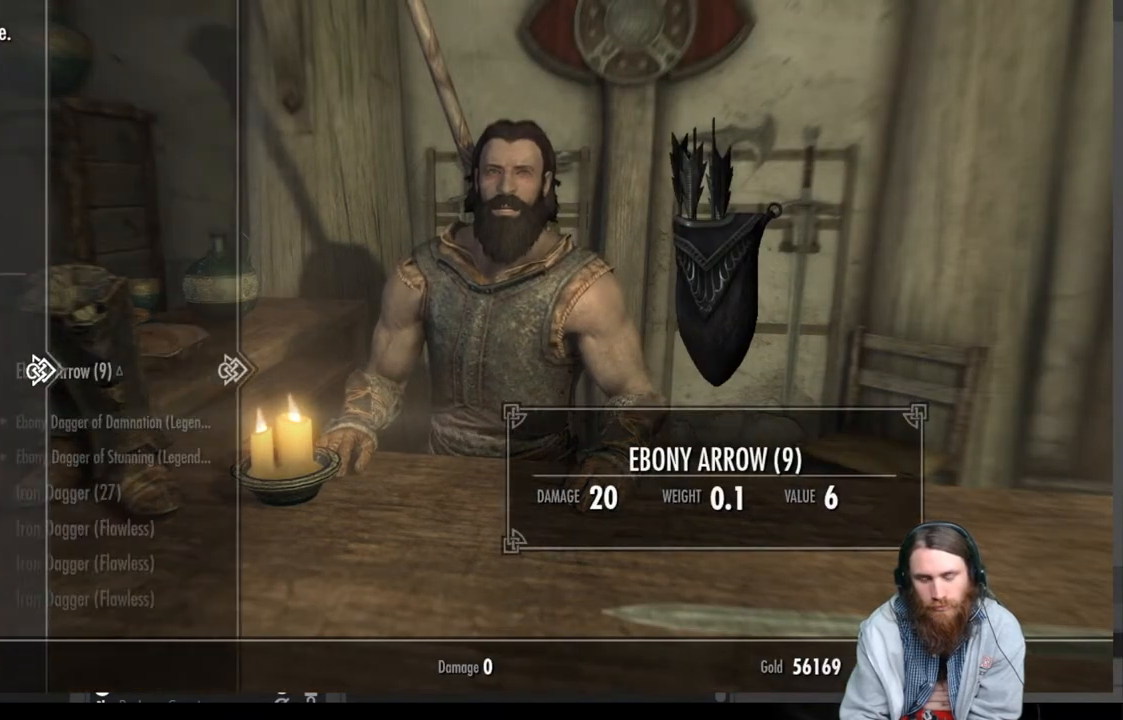
Gameplay with a controller (Xbox layout); each line is a JSON object with the inputs held at the frame after it. "events" lists button and stick changes between this image and that frame as [ms after this image, input, new state], when the widget could be followed in between.
{"buttons": ["DPAD_DOWN"], "left_stick": "center", "right_stick": "center", "events": [[450, "DPAD_DOWN", "down"]]}
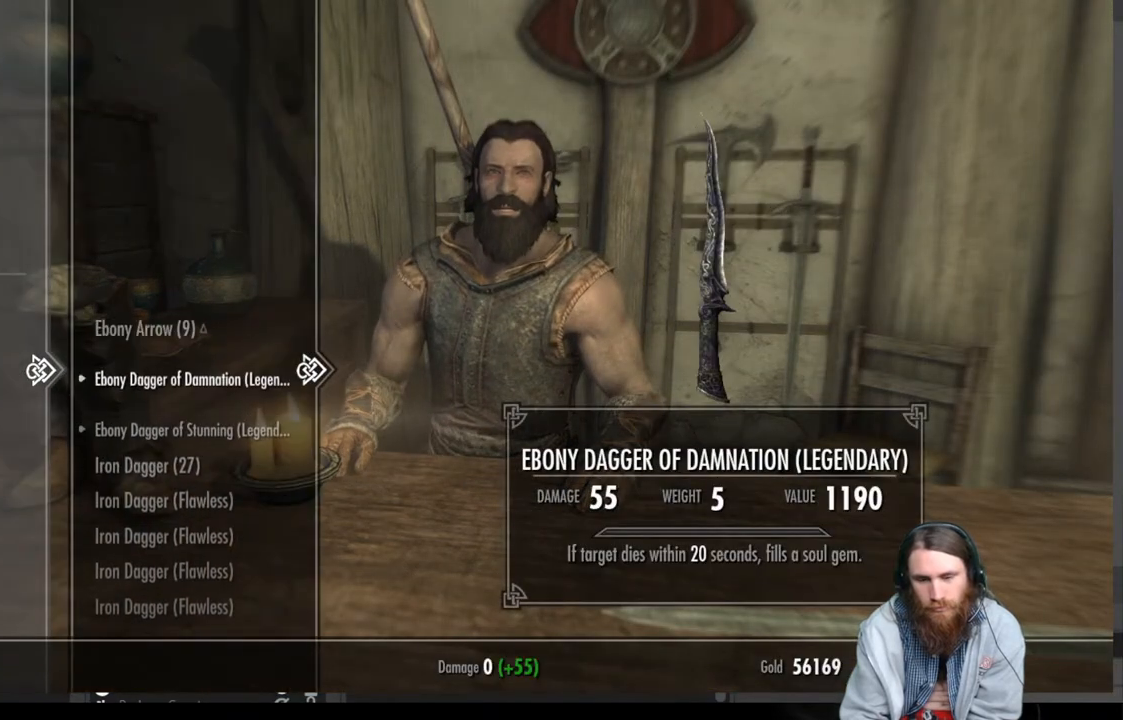
{"buttons": [], "left_stick": "center", "right_stick": "center", "events": [[83, "DPAD_DOWN", "up"]]}
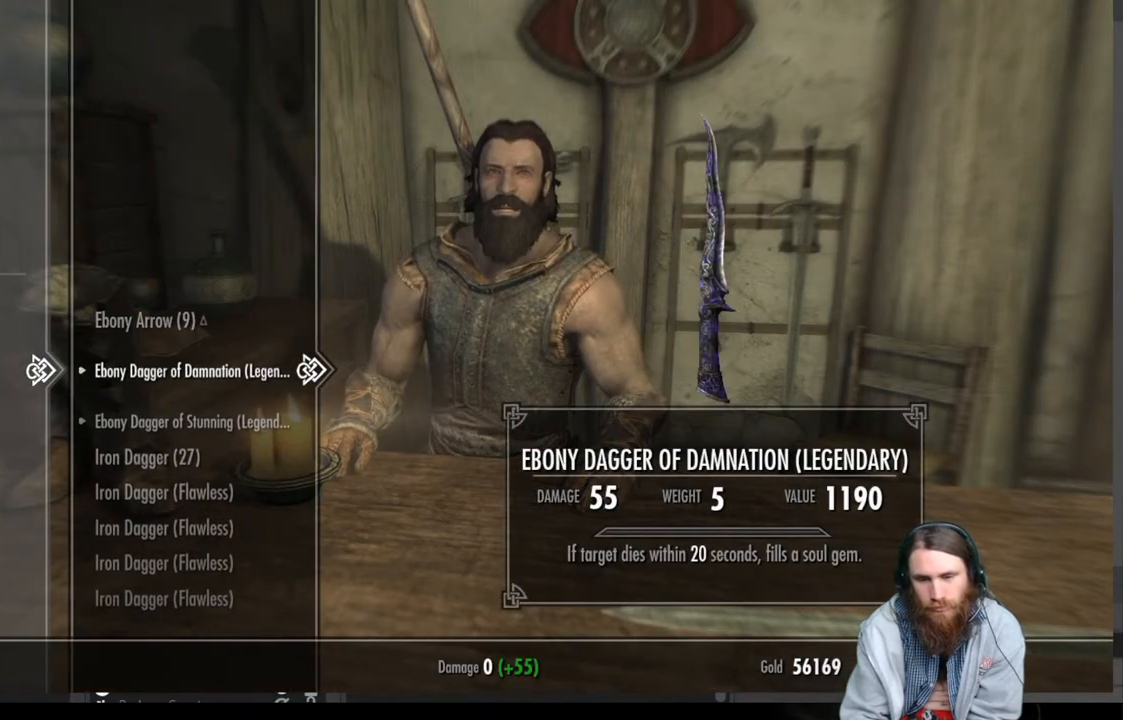
{"buttons": ["DPAD_DOWN"], "left_stick": "center", "right_stick": "center", "events": [[17, "DPAD_UP", "down"], [167, "DPAD_UP", "up"], [400, "DPAD_DOWN", "down"]]}
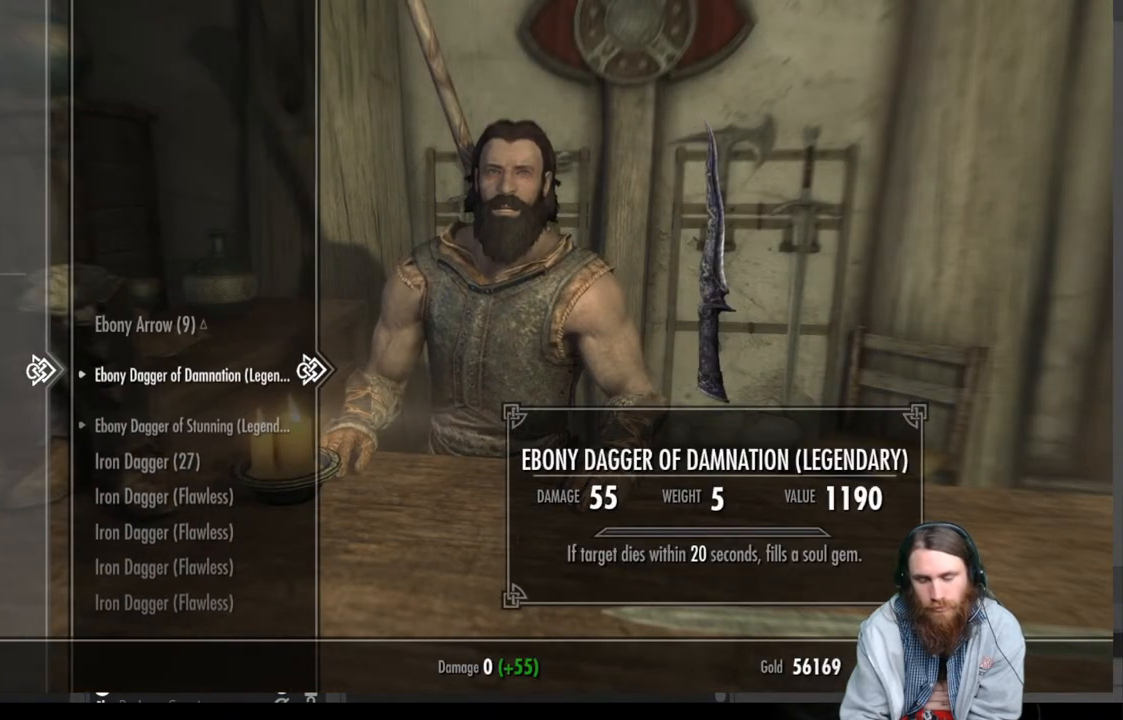
{"buttons": [], "left_stick": "center", "right_stick": "center", "events": [[267, "DPAD_DOWN", "up"]]}
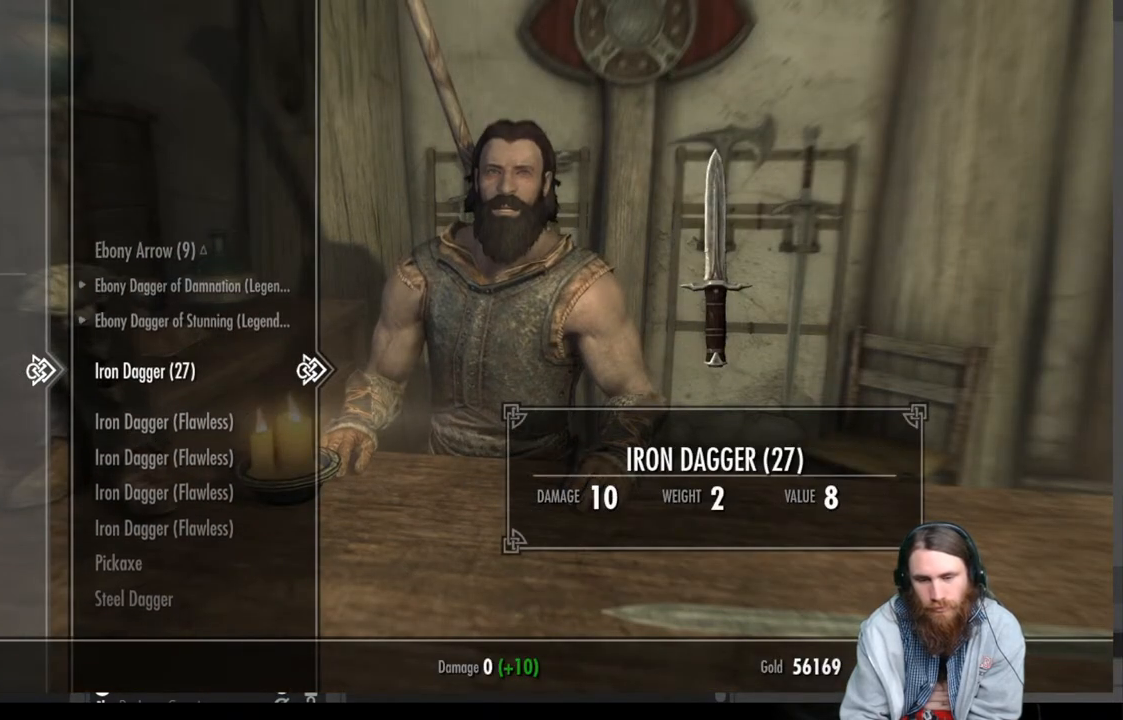
{"buttons": [], "left_stick": "center", "right_stick": "center", "events": []}
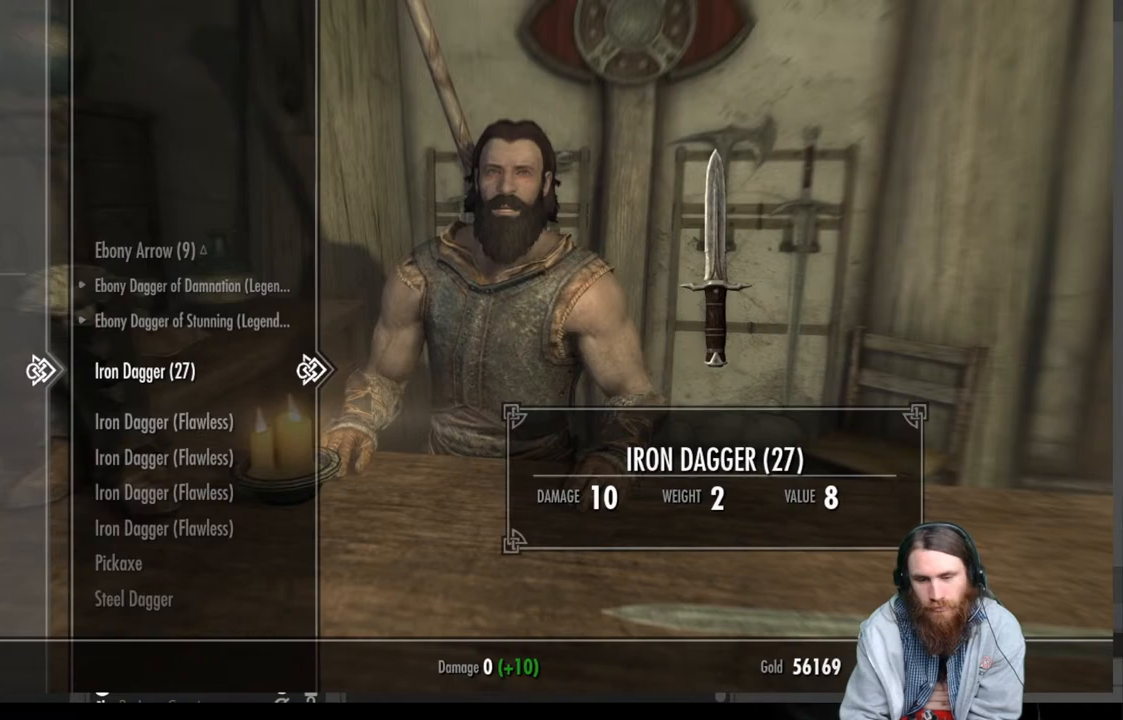
{"buttons": [], "left_stick": "center", "right_stick": "center", "events": []}
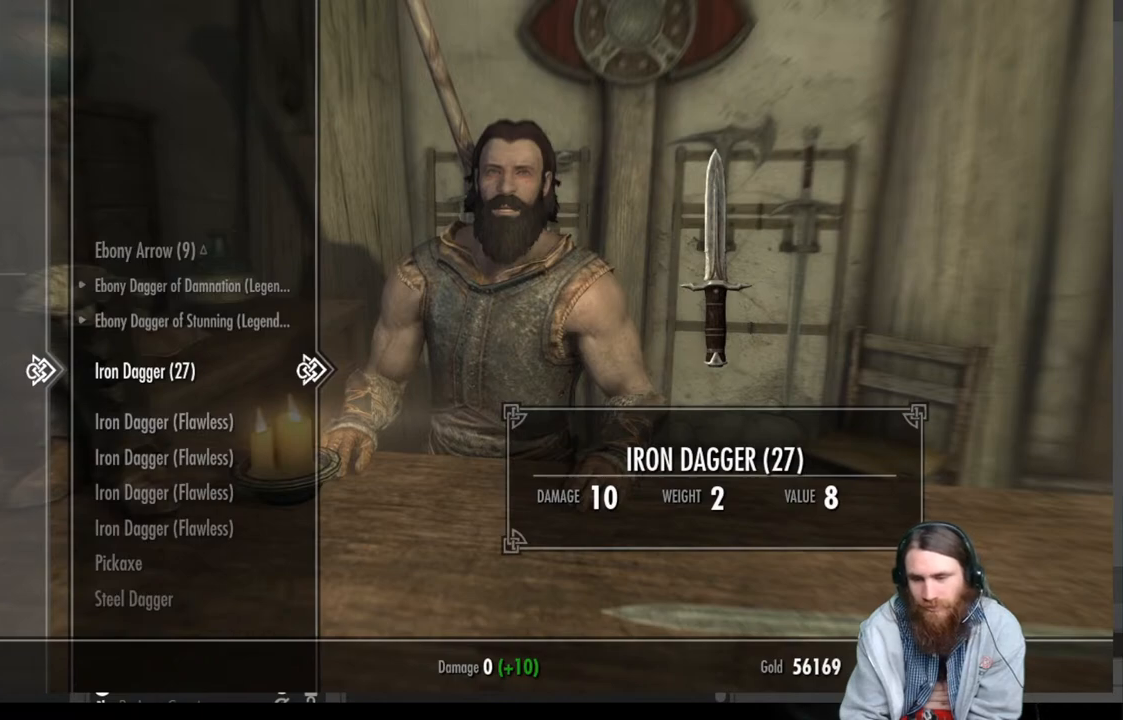
{"buttons": [], "left_stick": "center", "right_stick": "center", "events": []}
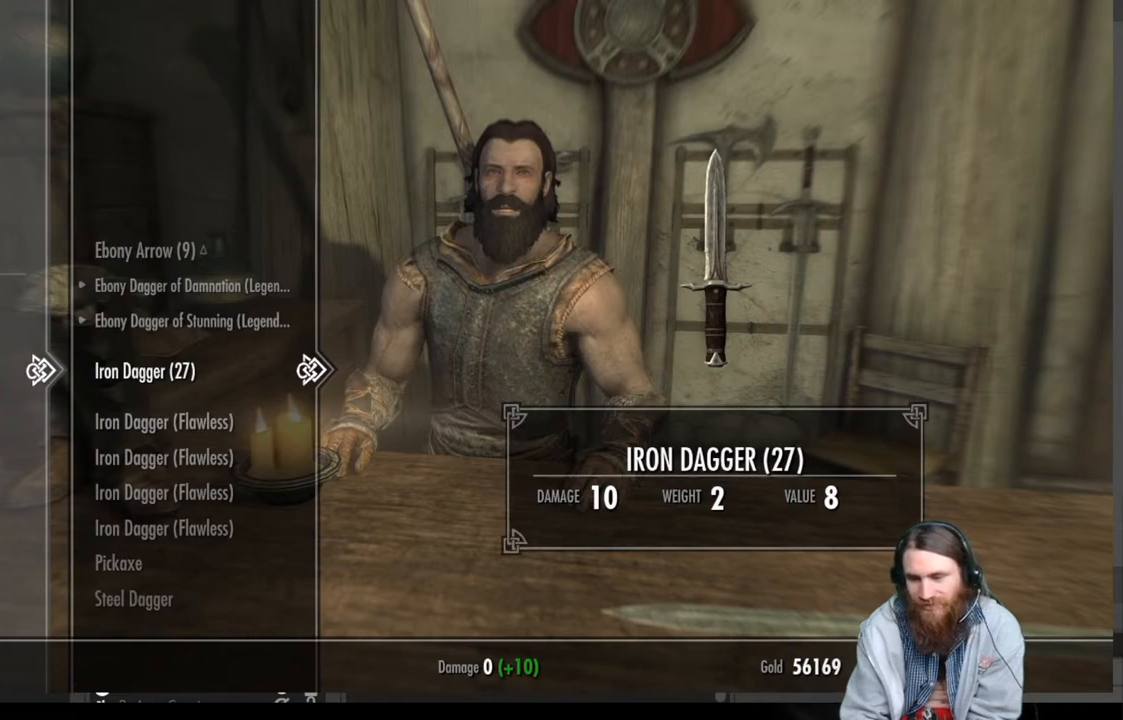
{"buttons": [], "left_stick": "center", "right_stick": "center", "events": [[217, "DPAD_DOWN", "down"], [333, "DPAD_DOWN", "up"]]}
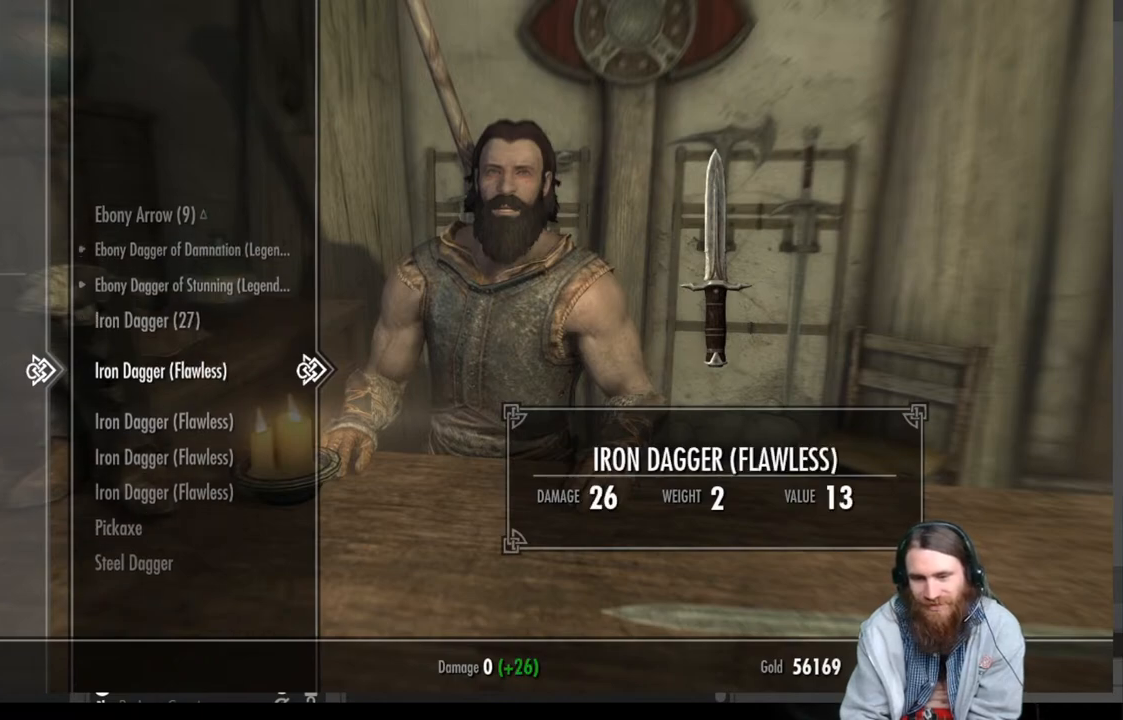
{"buttons": [], "left_stick": "center", "right_stick": "center", "events": []}
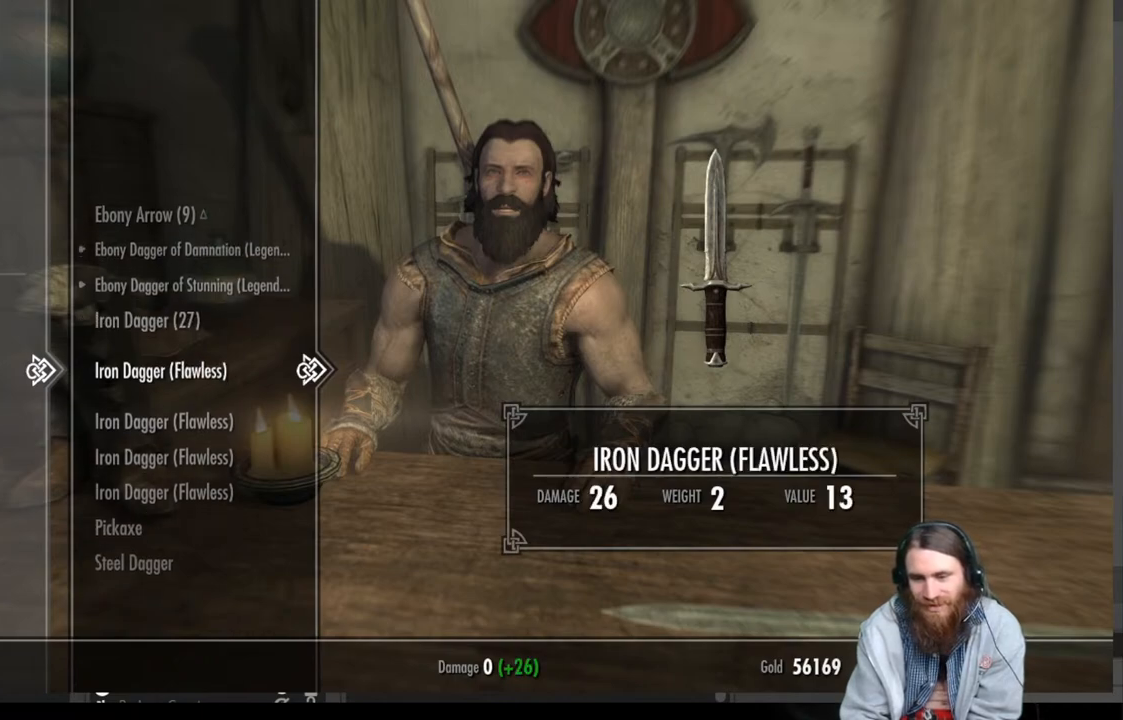
{"buttons": [], "left_stick": "center", "right_stick": "center", "events": []}
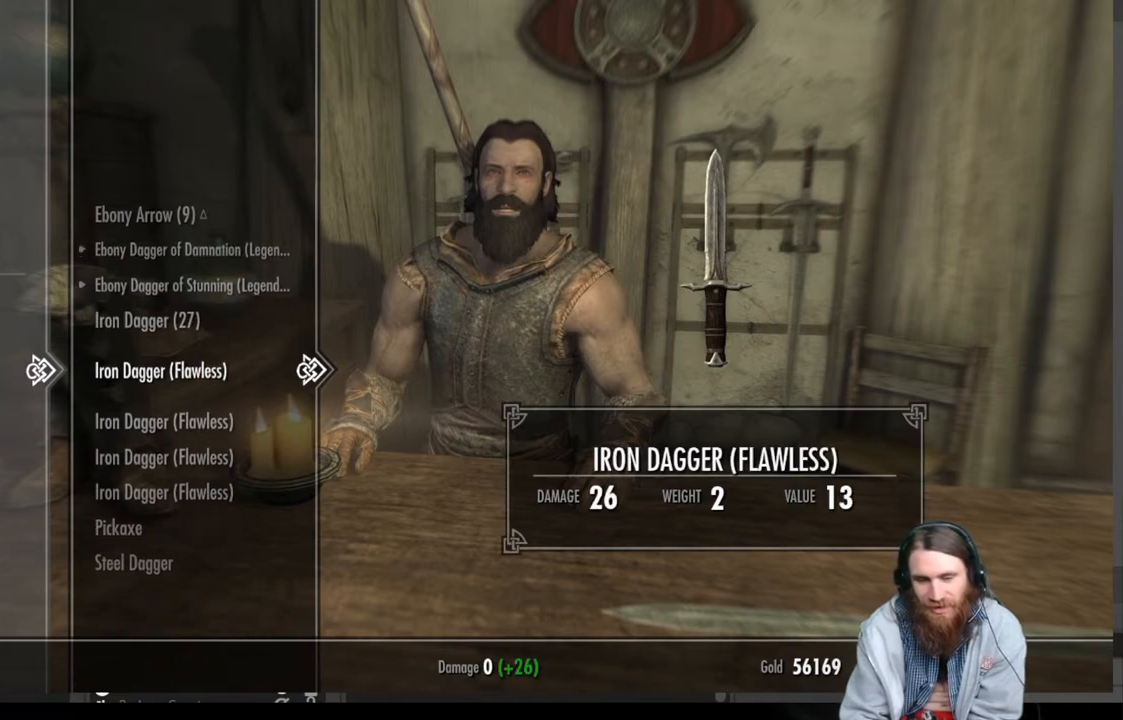
{"buttons": [], "left_stick": "center", "right_stick": "center", "events": []}
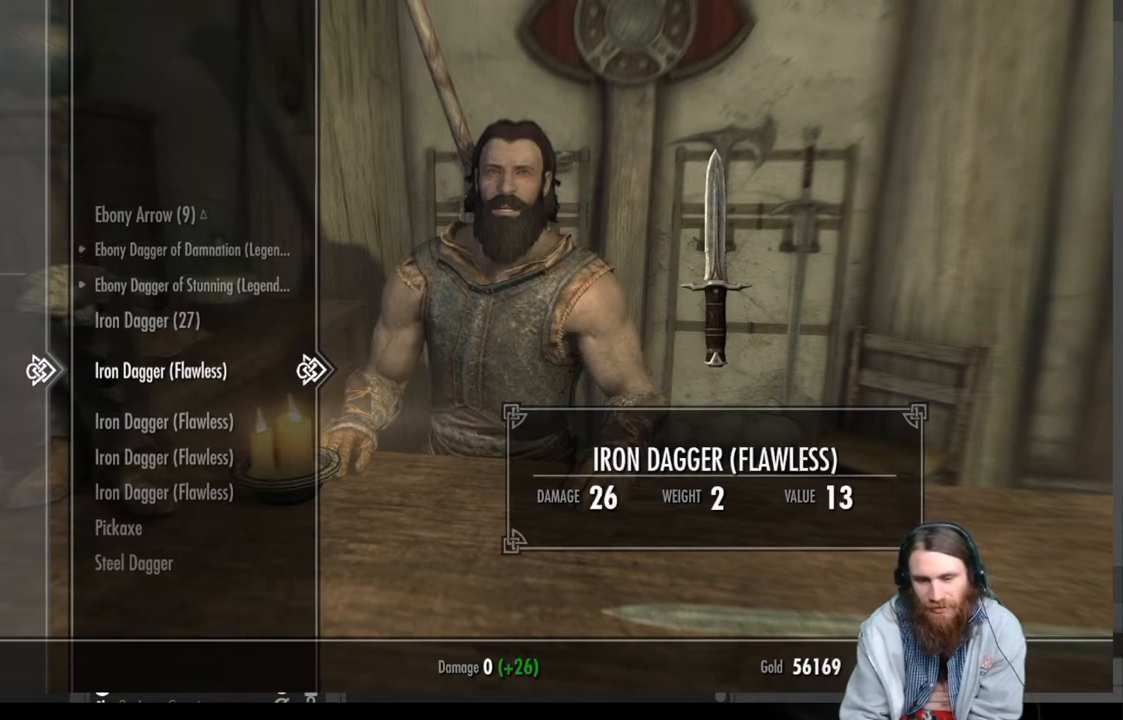
{"buttons": [], "left_stick": "center", "right_stick": "center", "events": [[167, "A", "down"], [233, "A", "up"], [333, "A", "down"], [450, "A", "up"]]}
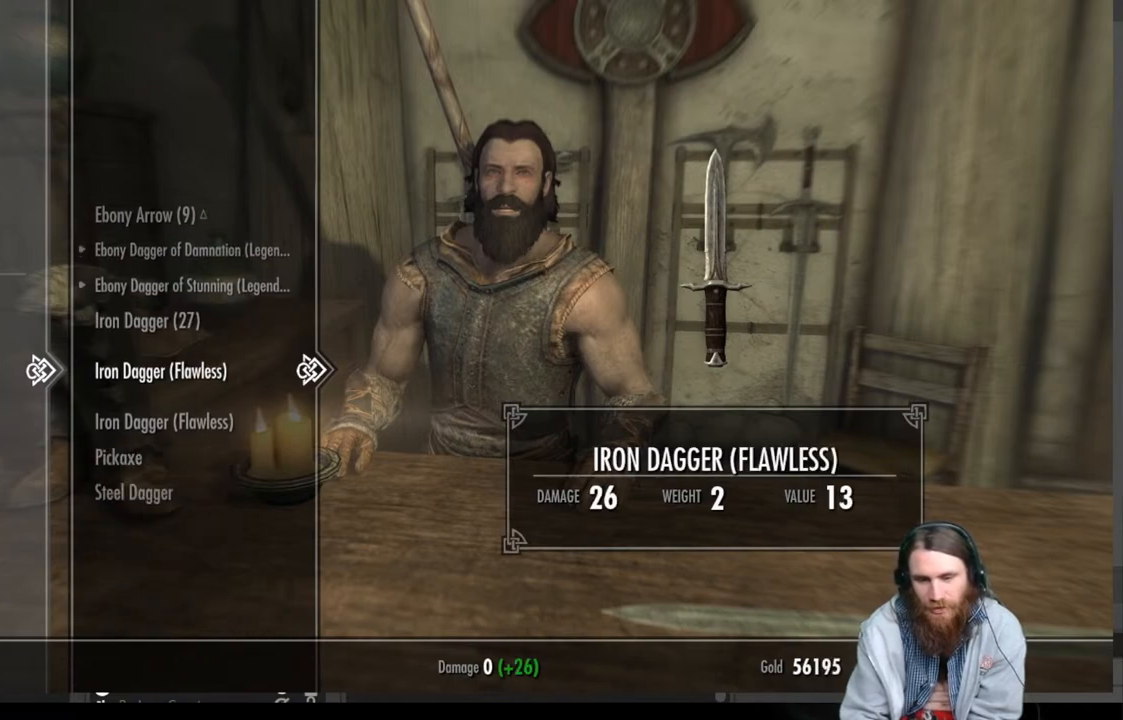
{"buttons": ["A"], "left_stick": "center", "right_stick": "center", "events": [[67, "A", "down"], [133, "A", "up"], [450, "A", "down"]]}
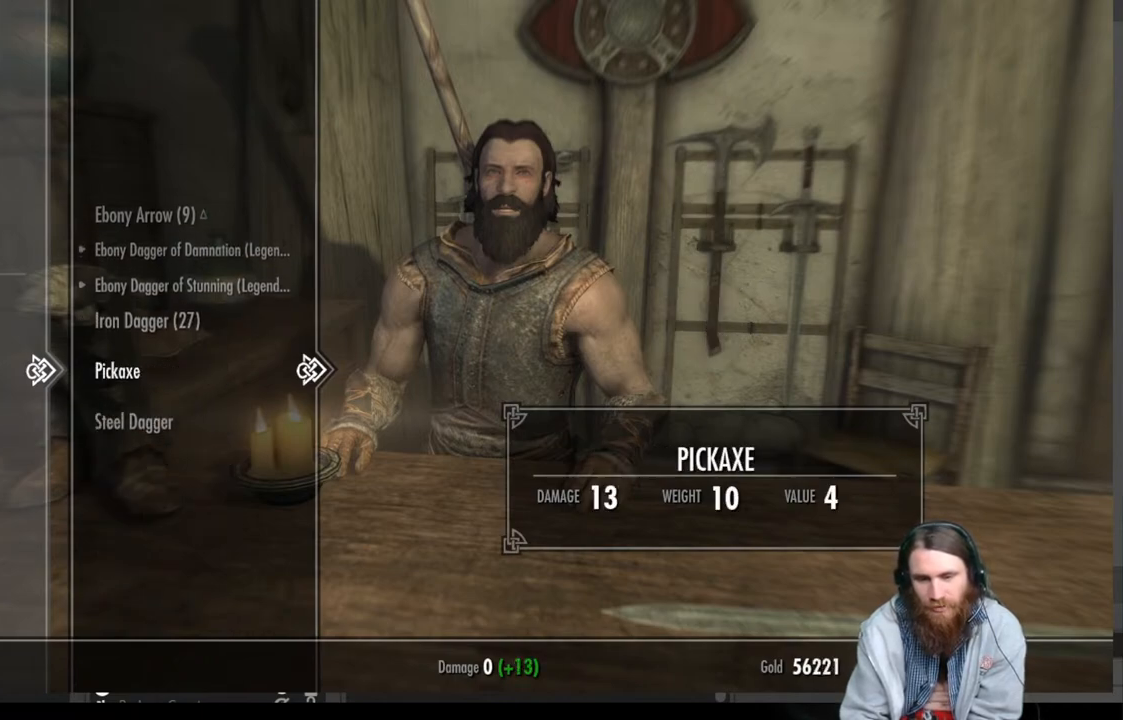
{"buttons": [], "left_stick": "center", "right_stick": "center", "events": [[67, "A", "up"], [217, "DPAD_DOWN", "down"], [333, "DPAD_DOWN", "up"]]}
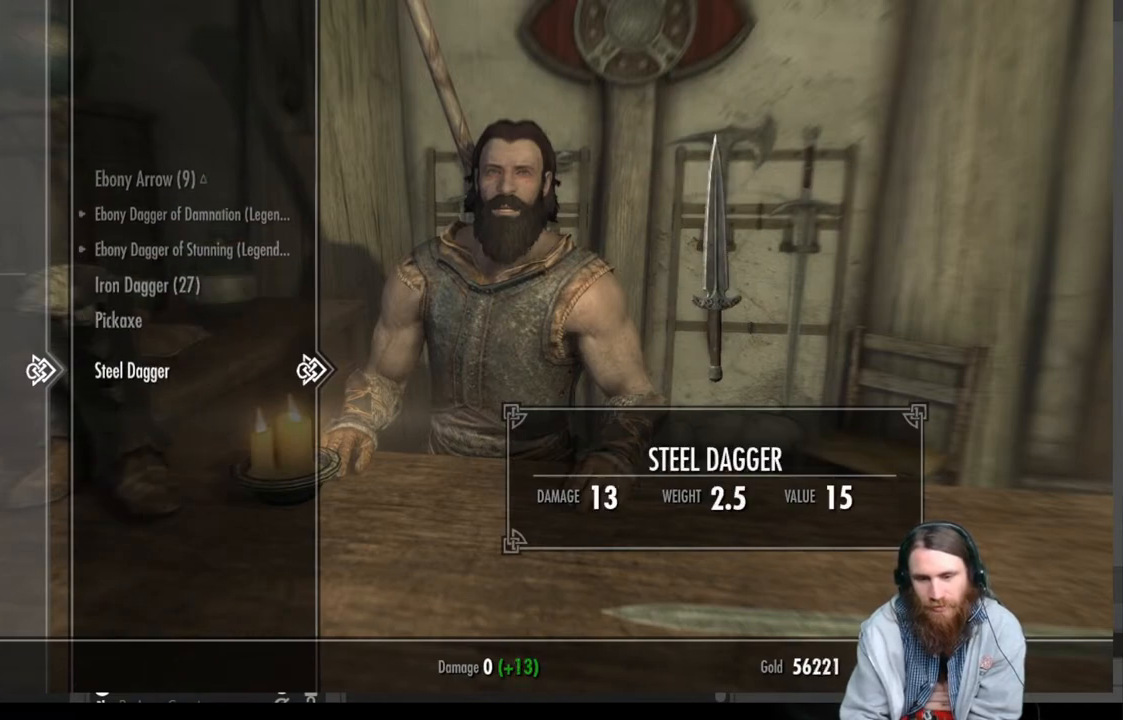
{"buttons": [], "left_stick": "center", "right_stick": "center", "events": [[117, "A", "down"], [233, "A", "up"], [317, "DPAD_UP", "down"], [400, "DPAD_UP", "up"]]}
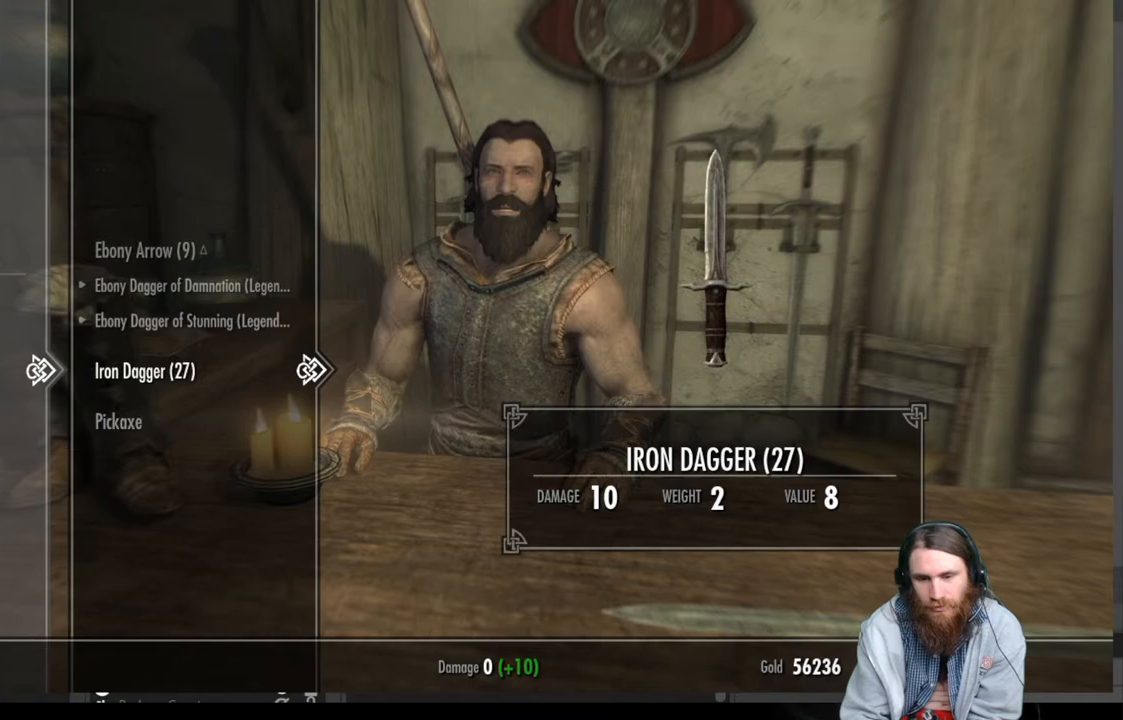
{"buttons": [], "left_stick": "center", "right_stick": "center", "events": [[233, "A", "down"], [317, "A", "up"]]}
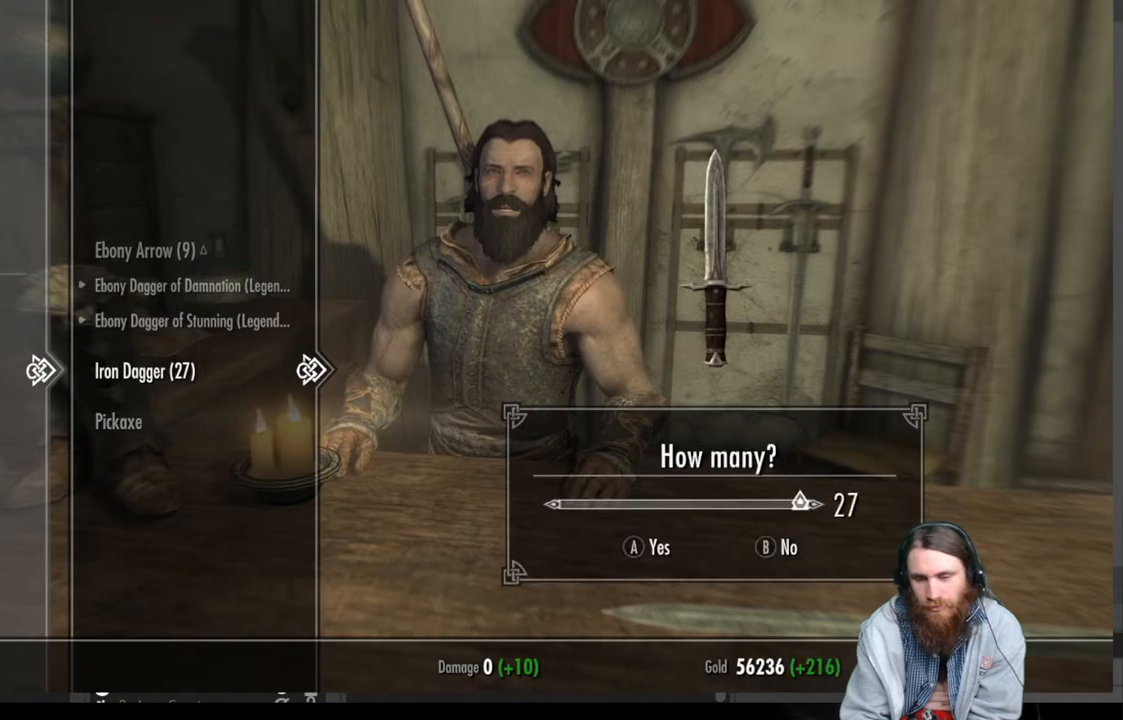
{"buttons": [], "left_stick": "center", "right_stick": "center", "events": []}
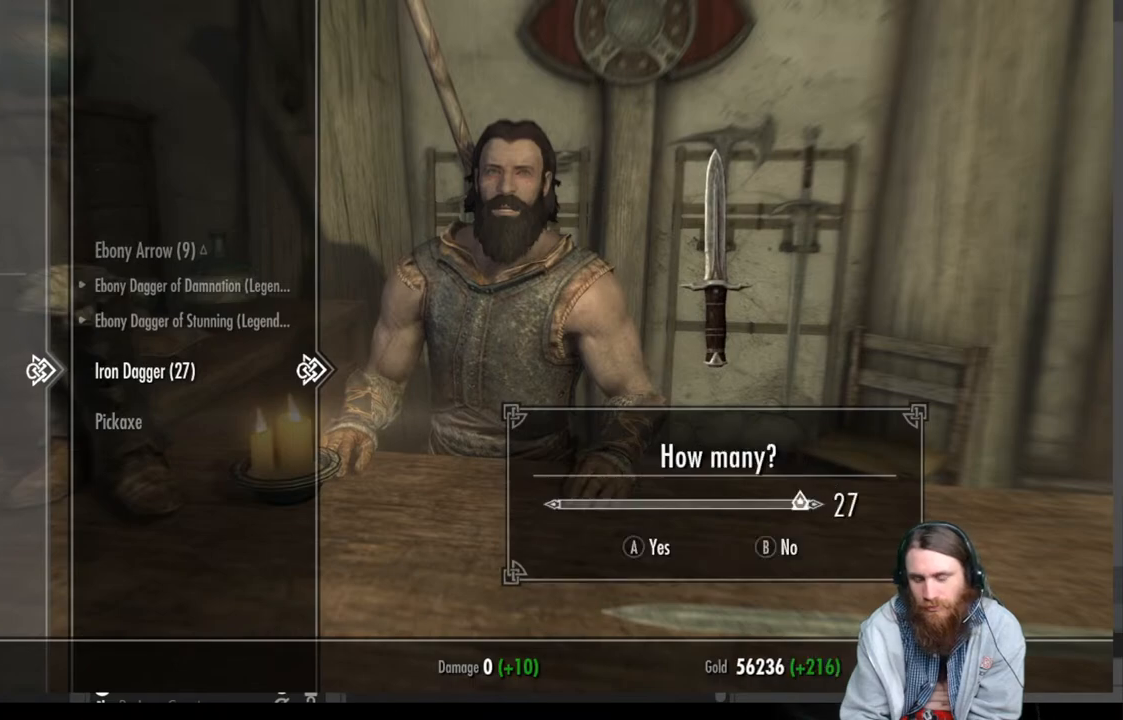
{"buttons": [], "left_stick": "center", "right_stick": "center", "events": []}
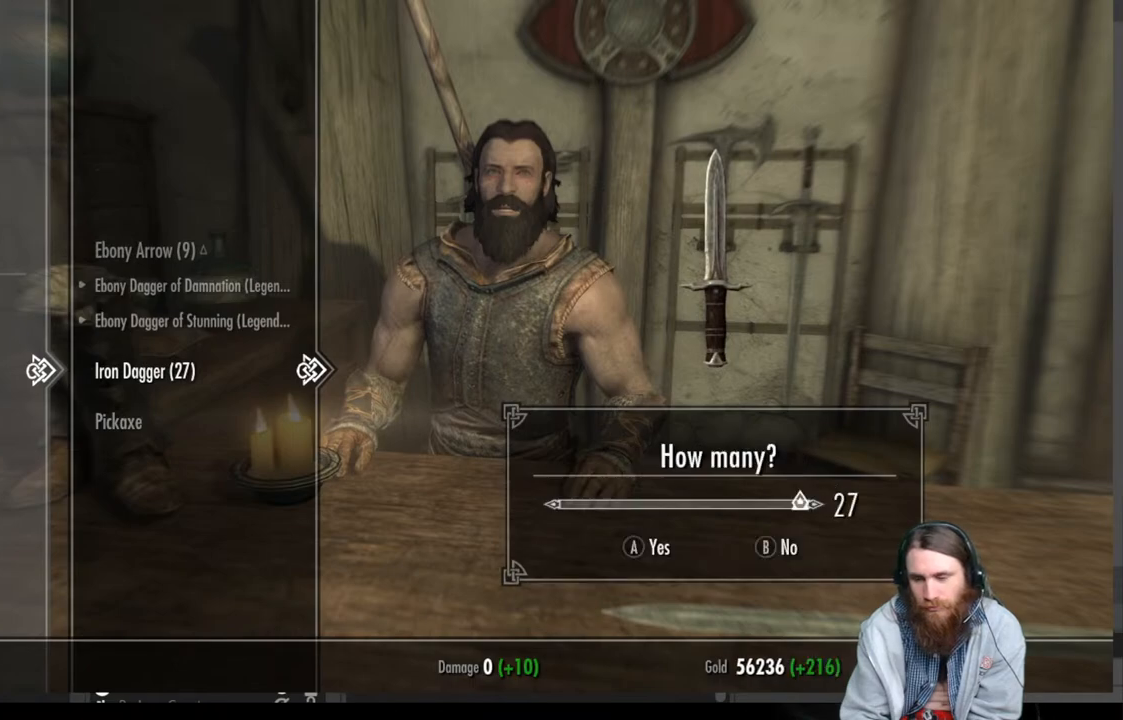
{"buttons": [], "left_stick": "center", "right_stick": "center", "events": [[233, "A", "down"], [400, "A", "up"]]}
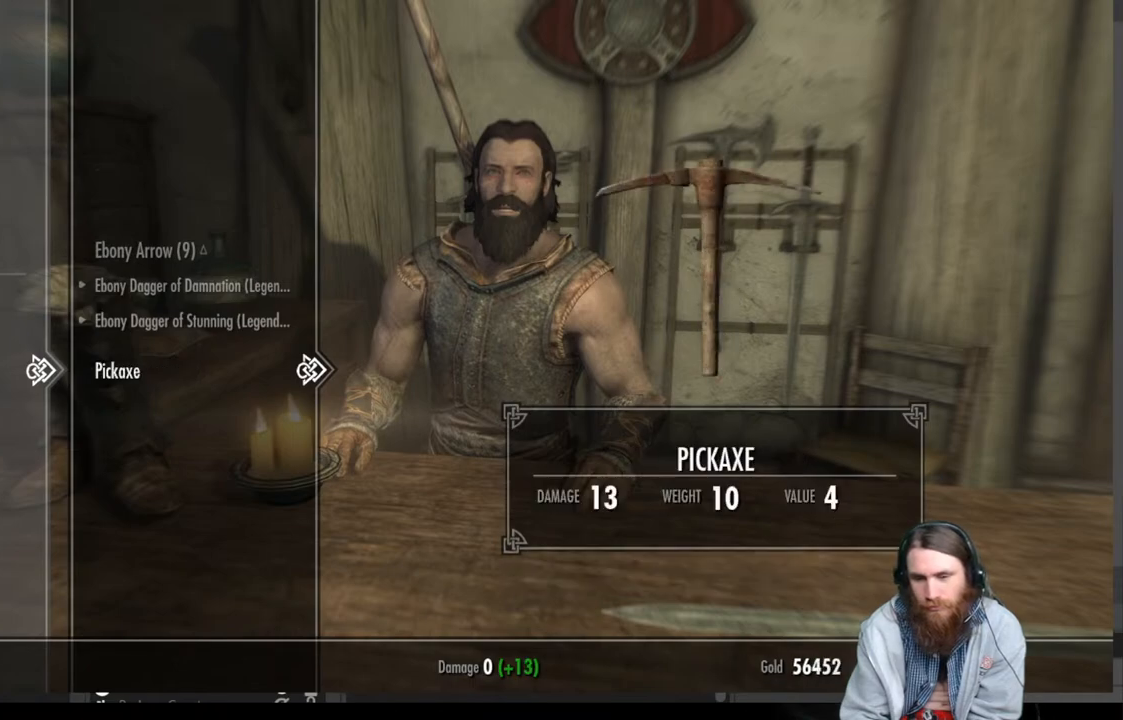
{"buttons": [], "left_stick": "center", "right_stick": "center", "events": []}
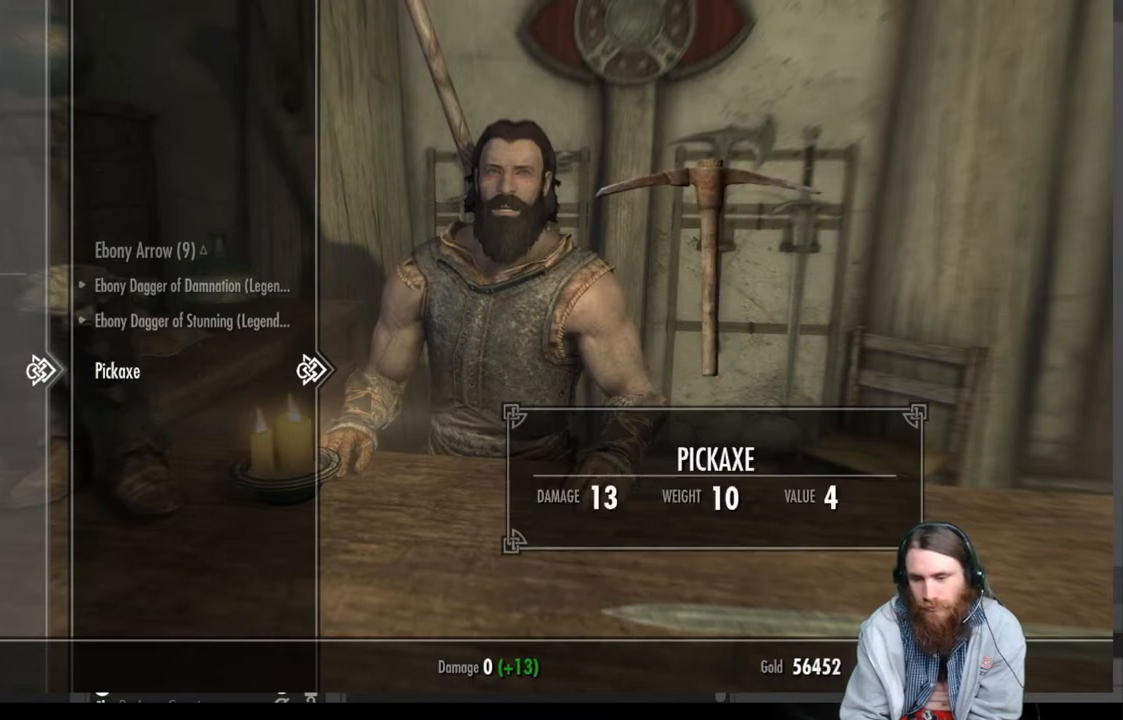
{"buttons": [], "left_stick": "center", "right_stick": "center", "events": []}
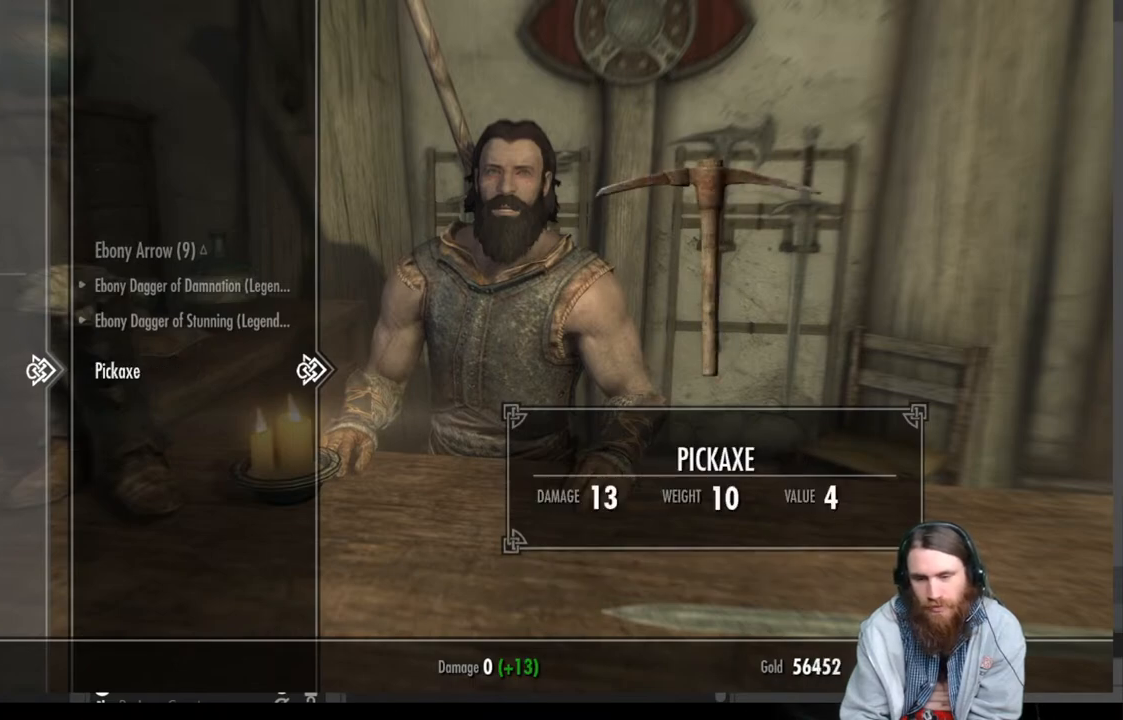
{"buttons": [], "left_stick": "center", "right_stick": "center", "events": []}
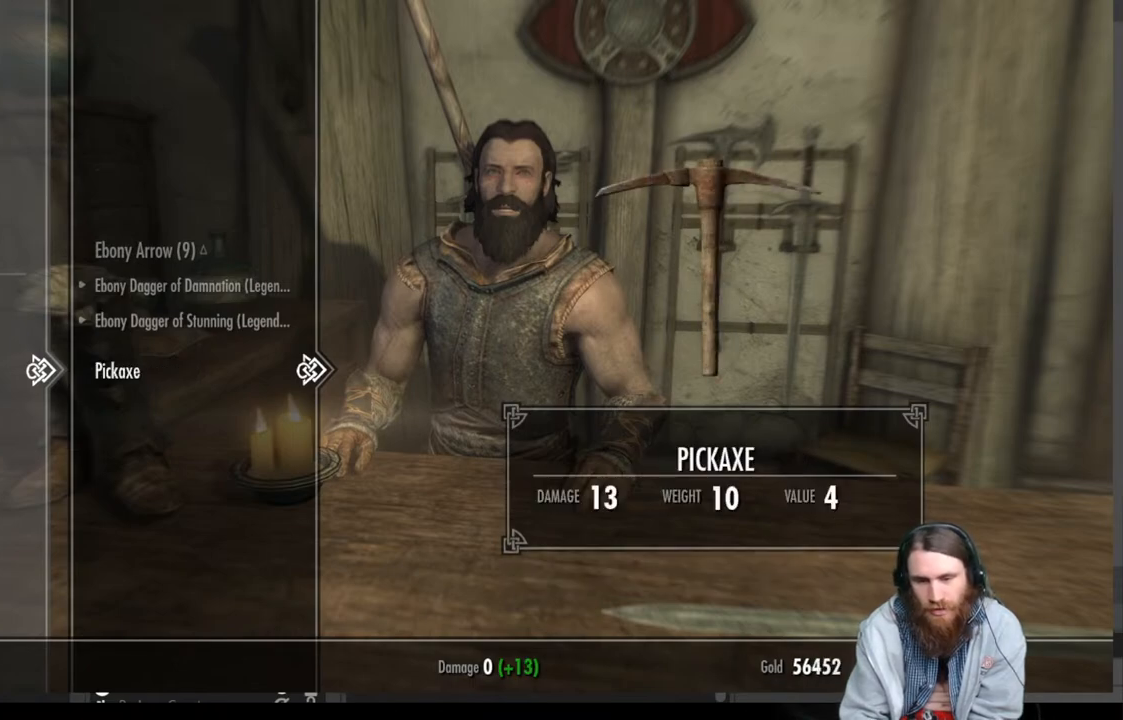
{"buttons": [], "left_stick": "center", "right_stick": "center", "events": [[167, "DPAD_UP", "down"], [267, "DPAD_UP", "up"], [400, "DPAD_UP", "down"], [467, "DPAD_UP", "up"]]}
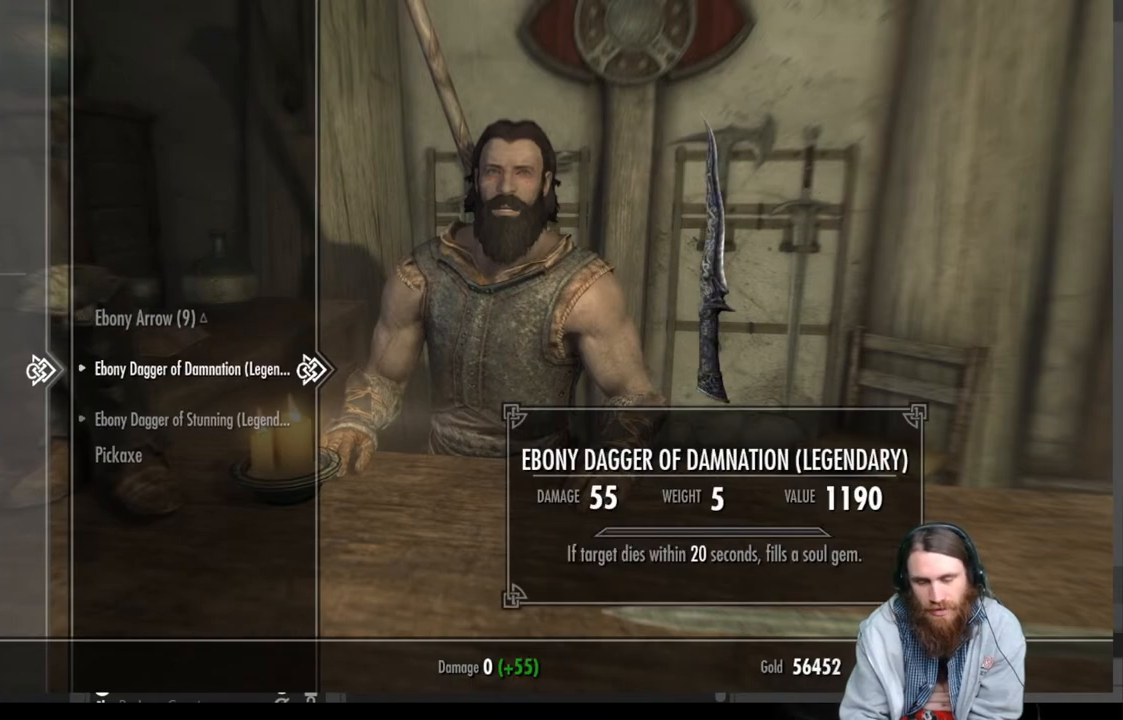
{"buttons": ["DPAD_LEFT"], "left_stick": "center", "right_stick": "center", "events": [[133, "DPAD_UP", "down"], [183, "DPAD_UP", "up"], [483, "DPAD_LEFT", "down"]]}
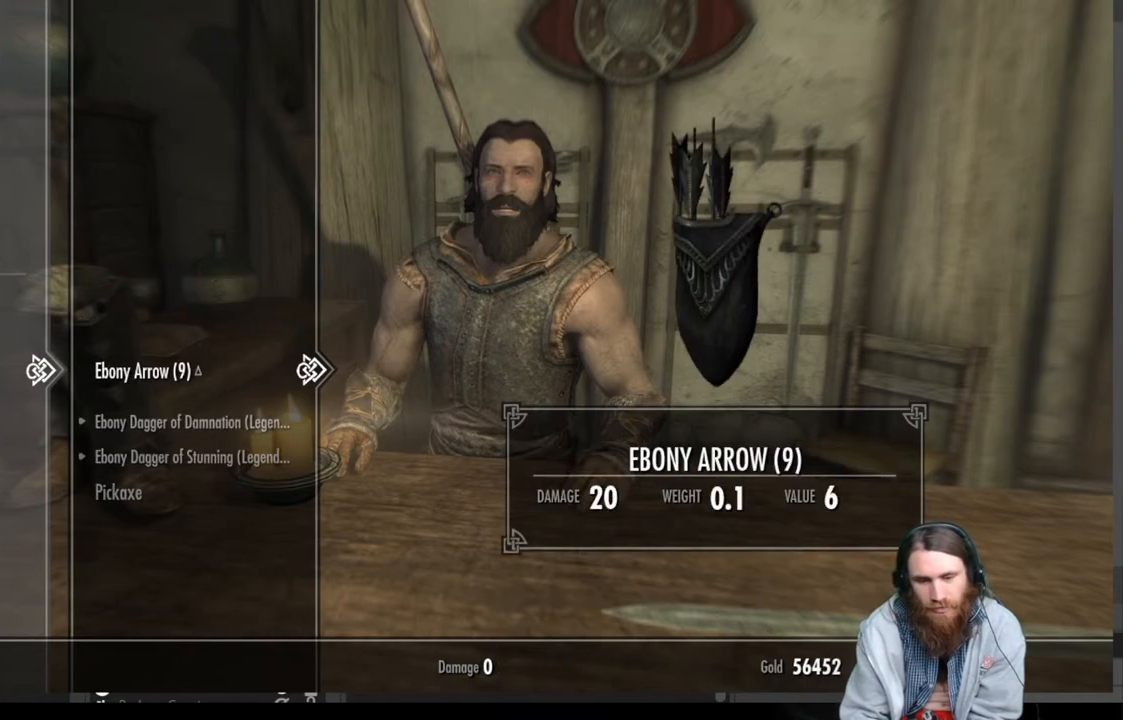
{"buttons": [], "left_stick": "center", "right_stick": "center", "events": [[133, "DPAD_LEFT", "up"], [283, "DPAD_DOWN", "down"], [417, "DPAD_DOWN", "up"]]}
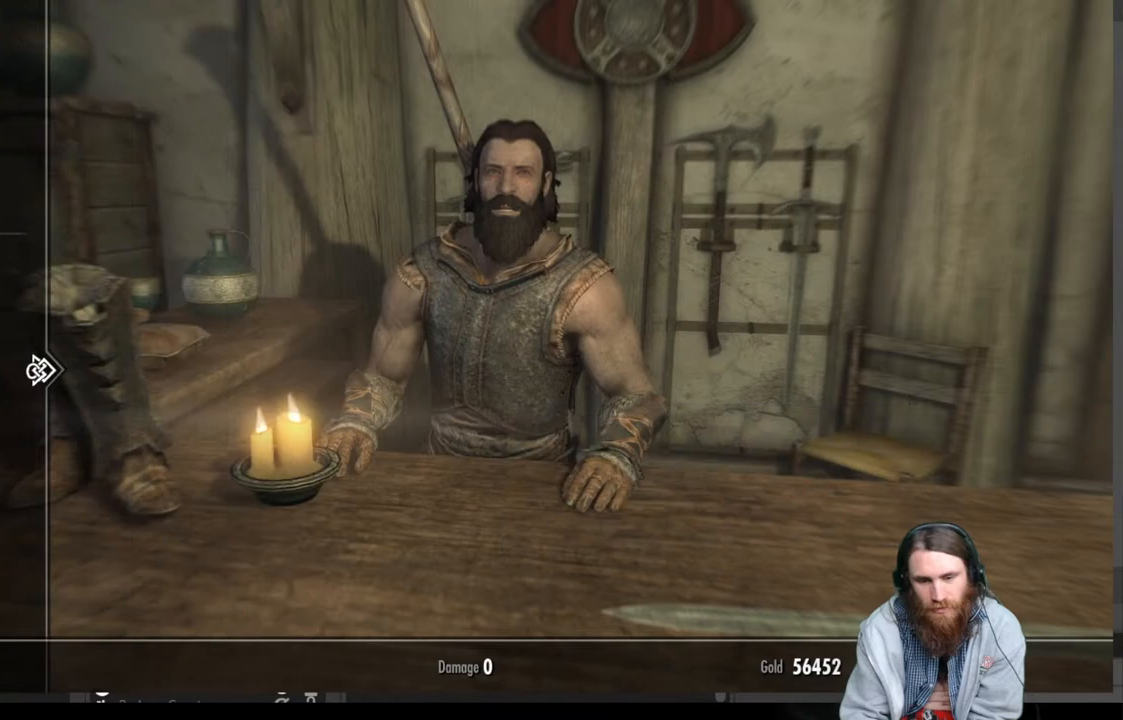
{"buttons": [], "left_stick": "center", "right_stick": "center", "events": [[200, "DPAD_RIGHT", "down"], [333, "DPAD_RIGHT", "up"]]}
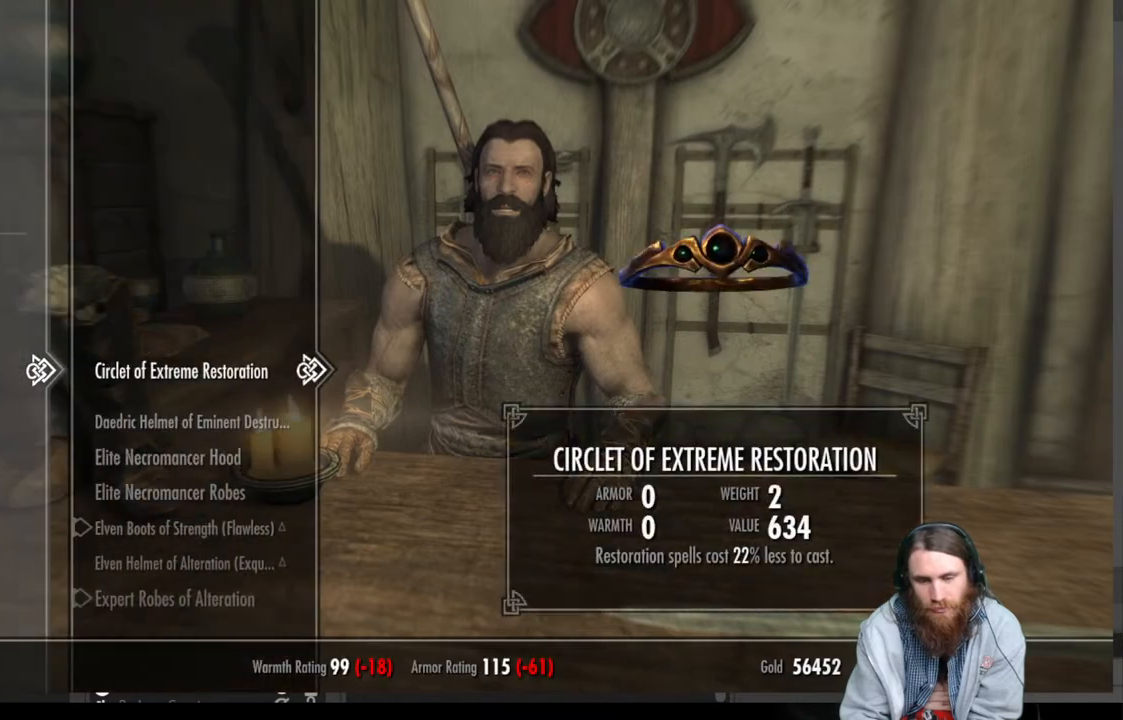
{"buttons": ["DPAD_DOWN"], "left_stick": "center", "right_stick": "center", "events": [[433, "DPAD_DOWN", "down"]]}
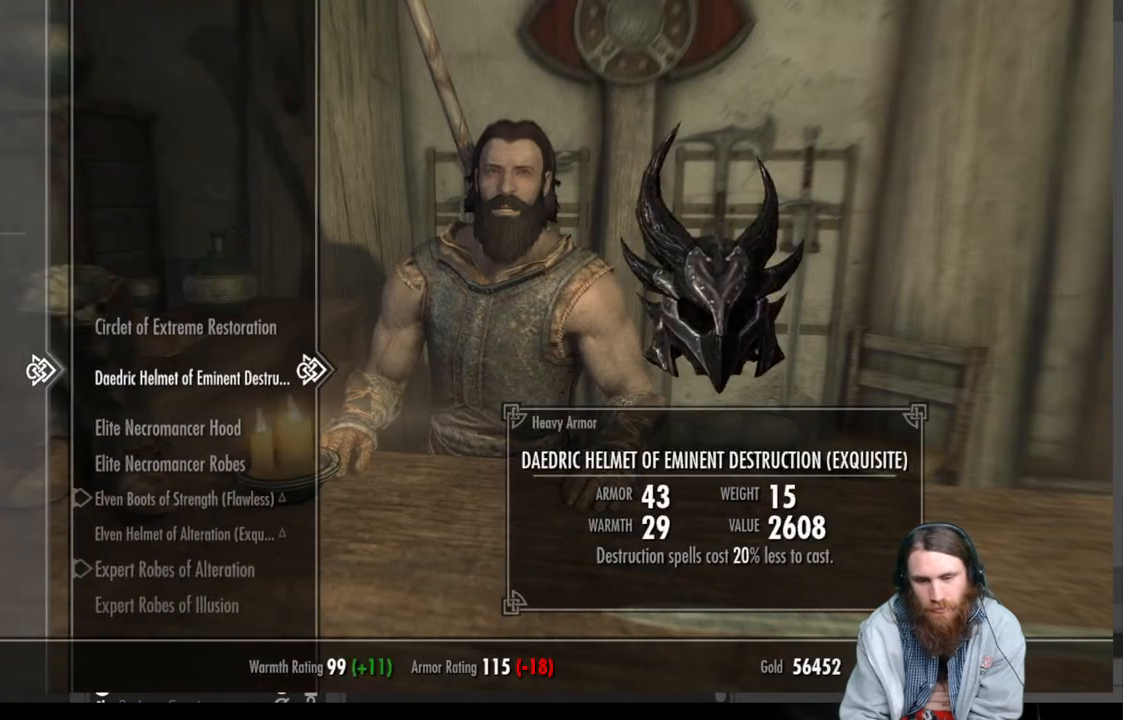
{"buttons": [], "left_stick": "center", "right_stick": "center", "events": [[500, "DPAD_DOWN", "up"]]}